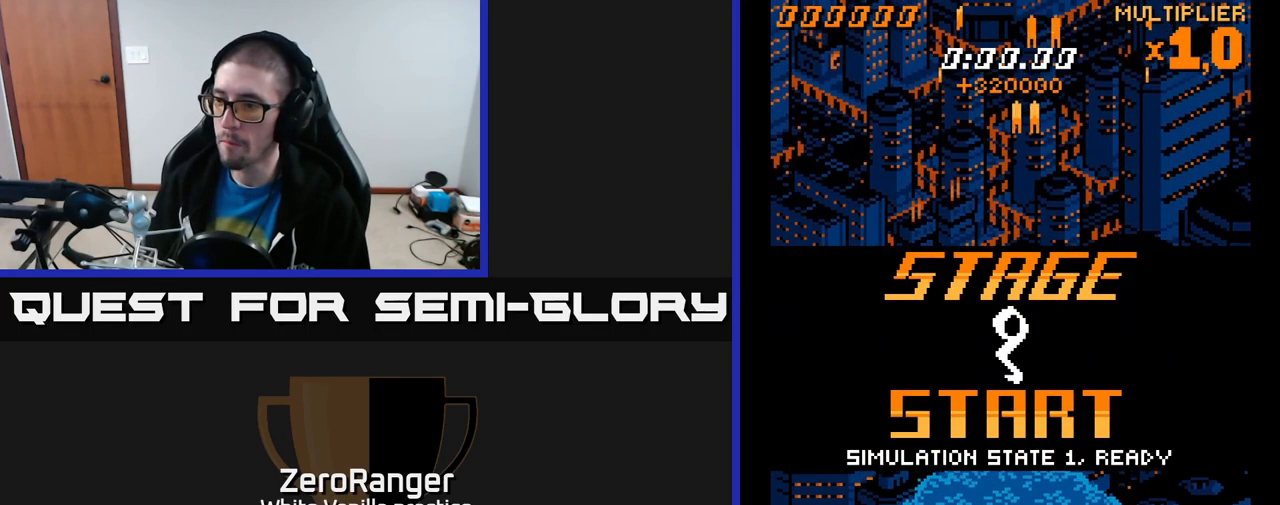
Gameplay with a controller (Xbox layout); each line is a JSON object with the inputs held at the frame after it. "events" lists button and stick changes between this image and that frame as [ms after this image, input, new state], when the widget could be followed in between. Not read: left_stick.
{"buttons": ["A", "DPAD_UP", "DPAD_RIGHT"], "right_stick": "center", "events": [[50, "DPAD_DOWN", "up"], [67, "DPAD_LEFT", "up"], [83, "DPAD_RIGHT", "down"], [83, "DPAD_UP", "down"], [150, "DPAD_RIGHT", "up"], [466, "DPAD_RIGHT", "down"]]}
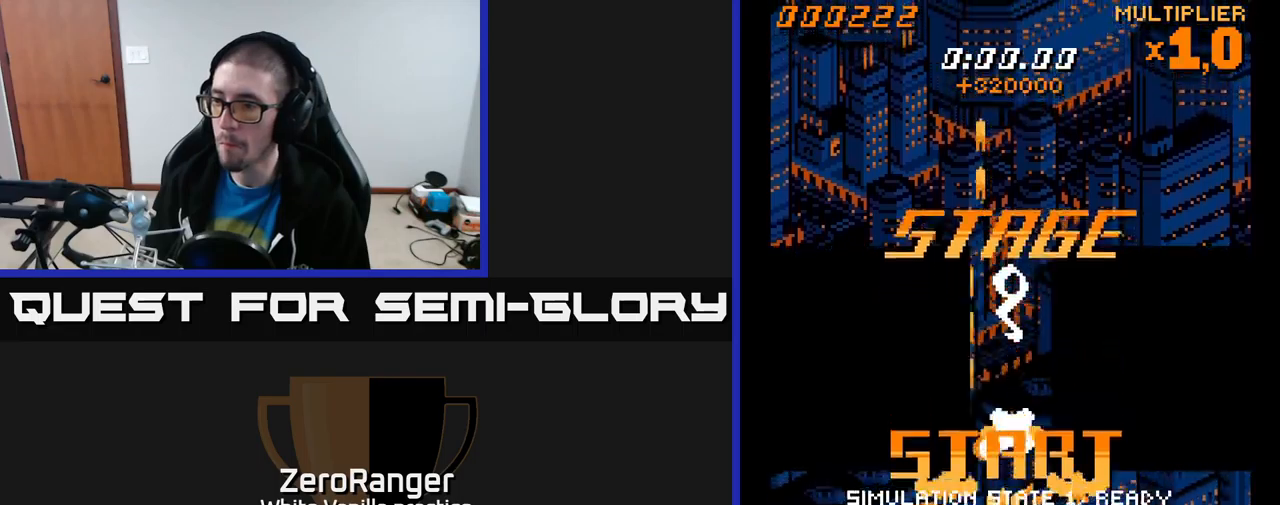
{"buttons": ["A", "DPAD_UP", "DPAD_RIGHT"], "right_stick": "center", "events": [[283, "DPAD_RIGHT", "up"], [483, "DPAD_RIGHT", "down"]]}
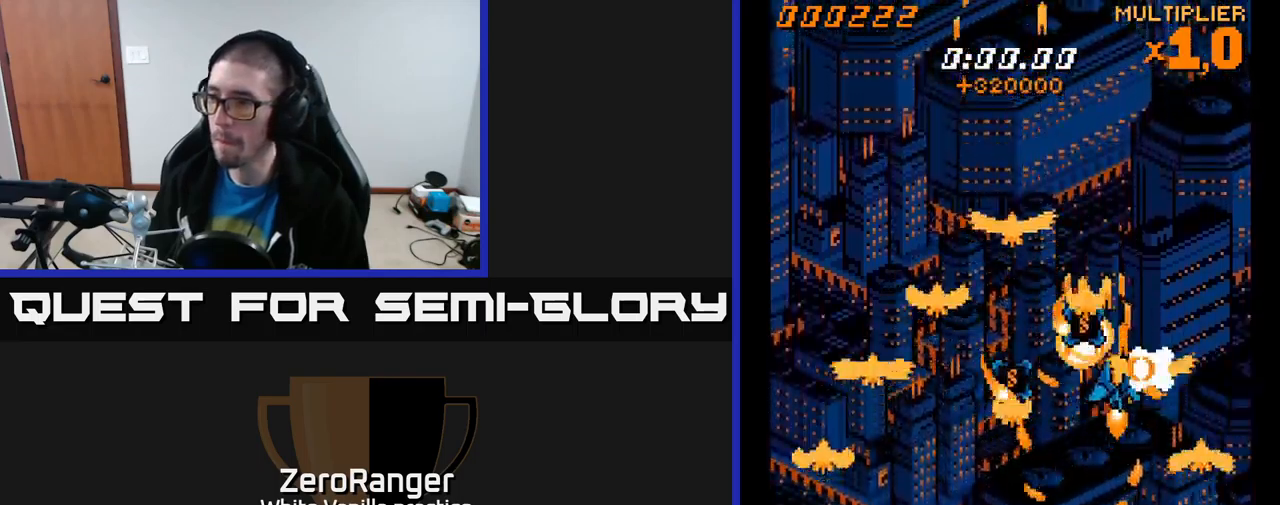
{"buttons": ["A", "DPAD_DOWN"], "right_stick": "center", "events": [[183, "DPAD_RIGHT", "up"], [350, "DPAD_RIGHT", "down"], [383, "DPAD_UP", "up"], [433, "DPAD_DOWN", "down"], [467, "DPAD_RIGHT", "up"]]}
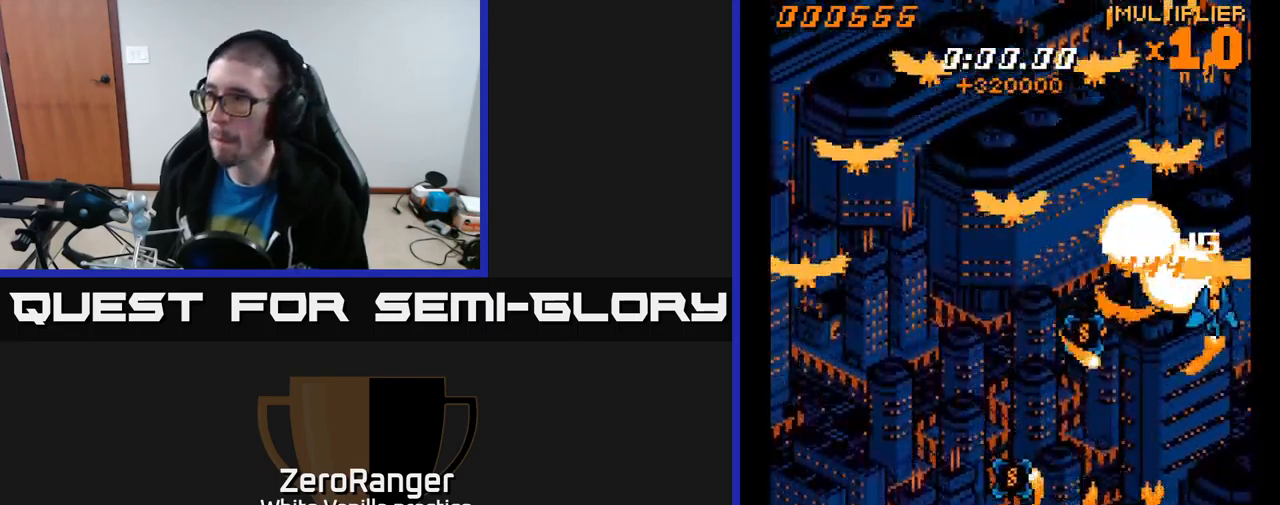
{"buttons": ["A", "DPAD_DOWN", "DPAD_LEFT"], "right_stick": "center", "events": [[367, "DPAD_RIGHT", "down"], [433, "DPAD_RIGHT", "up"], [467, "DPAD_LEFT", "down"]]}
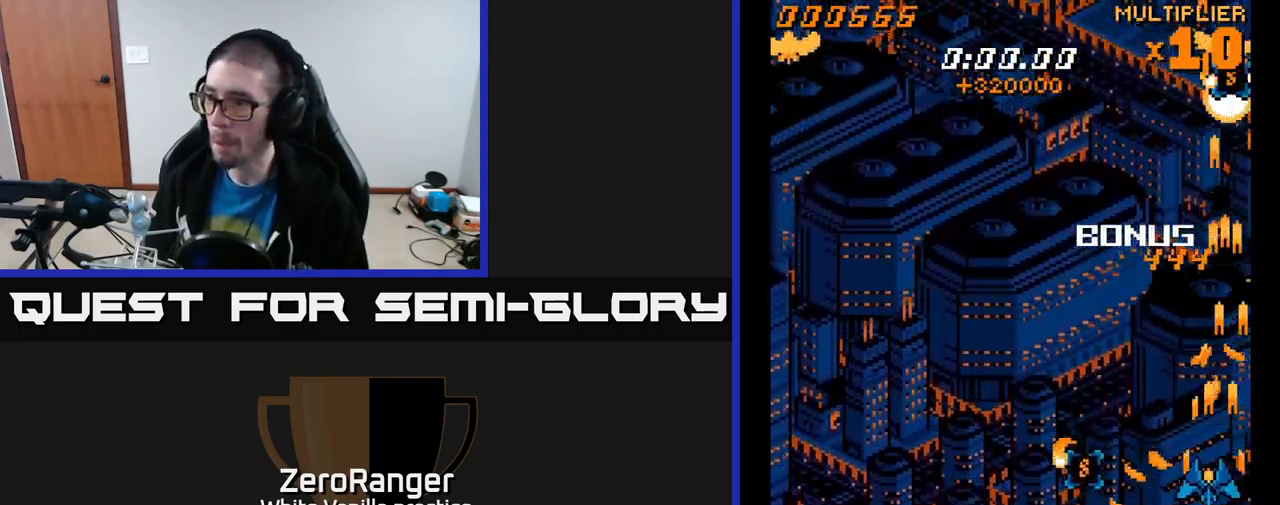
{"buttons": ["A", "DPAD_DOWN", "DPAD_LEFT"], "right_stick": "center", "events": []}
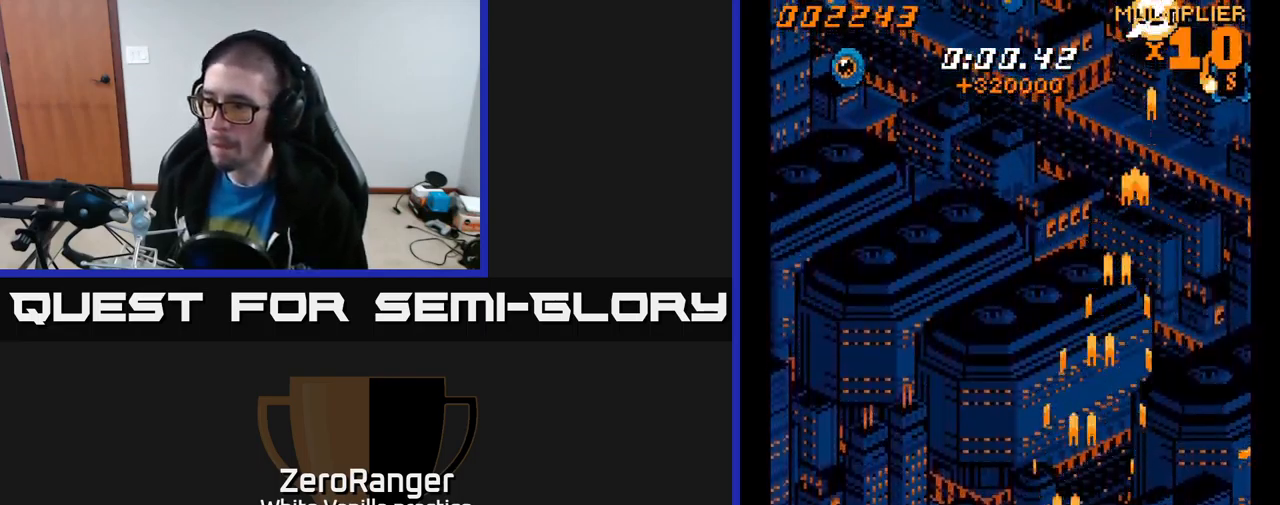
{"buttons": ["A", "DPAD_UP", "DPAD_RIGHT"], "right_stick": "center", "events": [[217, "DPAD_DOWN", "up"], [283, "DPAD_LEFT", "up"], [300, "DPAD_RIGHT", "down"], [300, "DPAD_UP", "down"]]}
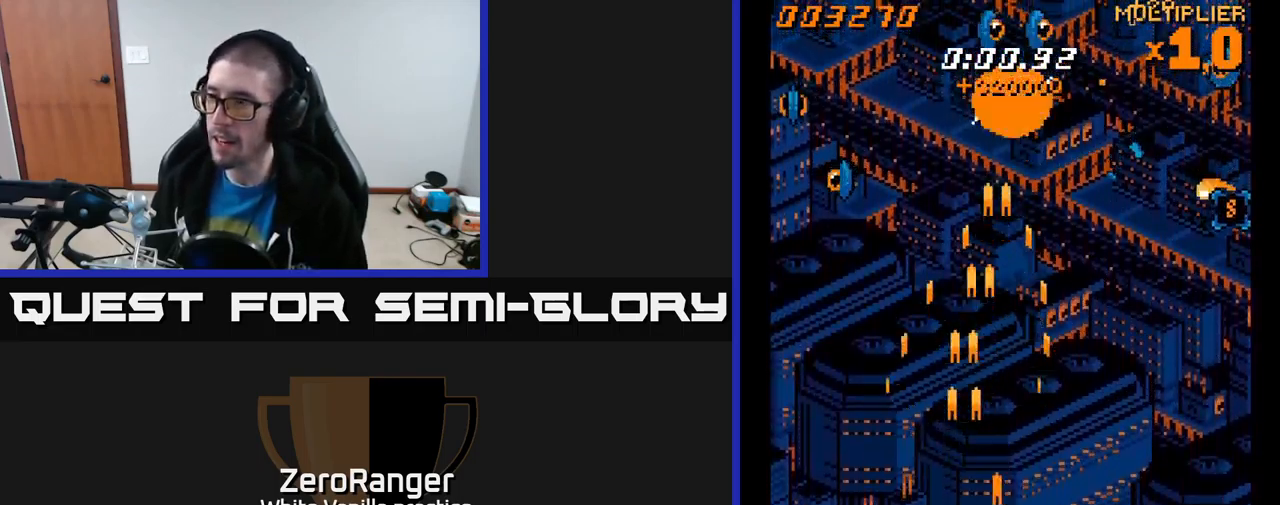
{"buttons": ["A", "DPAD_UP", "DPAD_RIGHT"], "right_stick": "center", "events": []}
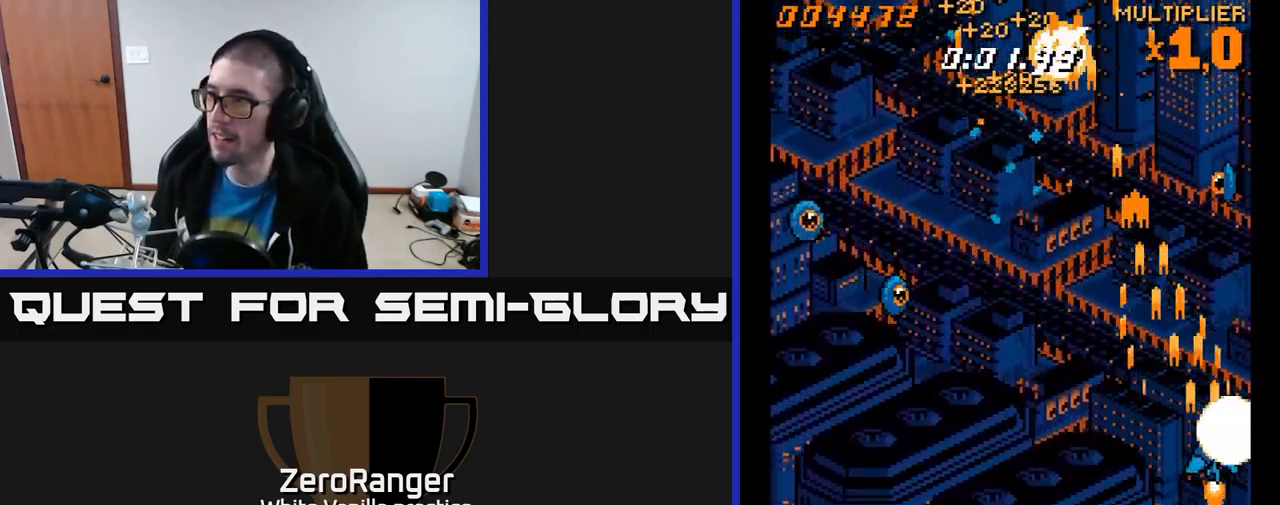
{"buttons": ["A", "DPAD_DOWN", "DPAD_LEFT"], "right_stick": "center", "events": [[33, "DPAD_UP", "up"], [100, "DPAD_UP", "down"], [167, "DPAD_RIGHT", "up"], [200, "DPAD_LEFT", "down"], [250, "DPAD_UP", "up"], [417, "DPAD_DOWN", "down"]]}
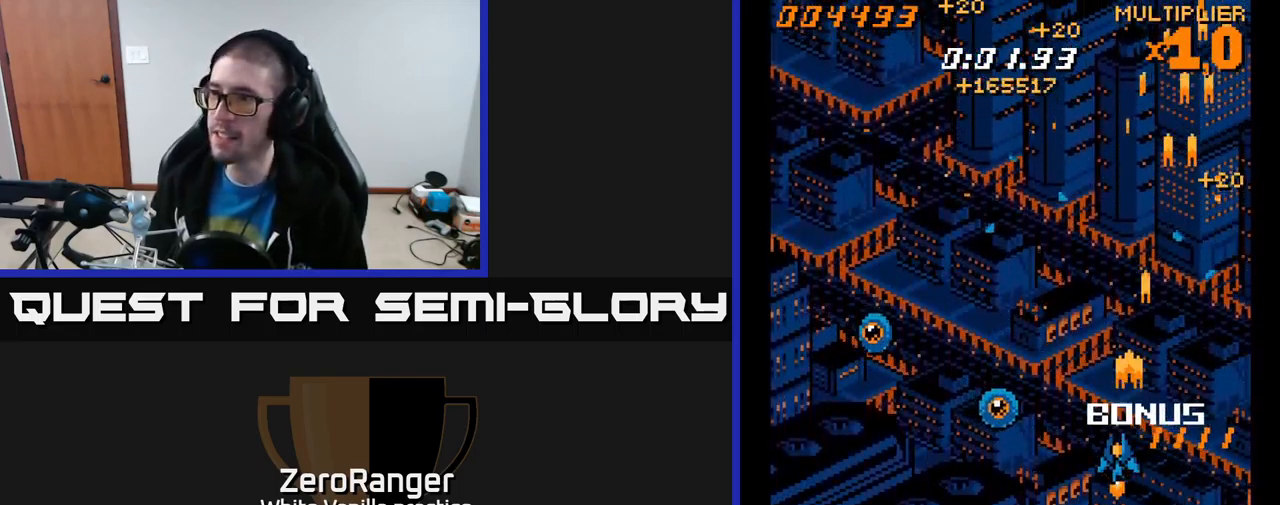
{"buttons": ["A", "DPAD_LEFT"], "right_stick": "center", "events": [[200, "DPAD_DOWN", "up"], [267, "DPAD_LEFT", "up"], [300, "DPAD_RIGHT", "down"], [317, "DPAD_DOWN", "down"], [350, "DPAD_RIGHT", "up"], [383, "DPAD_LEFT", "down"], [417, "DPAD_DOWN", "up"]]}
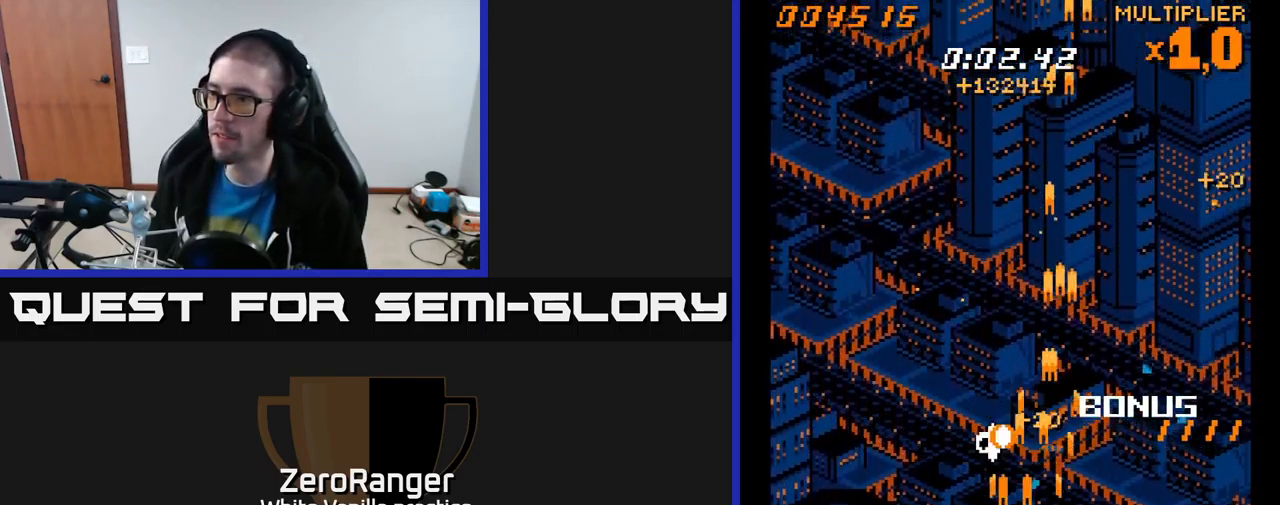
{"buttons": ["A", "DPAD_UP", "DPAD_LEFT"], "right_stick": "center", "events": [[117, "DPAD_LEFT", "up"], [117, "DPAD_UP", "down"], [133, "DPAD_RIGHT", "down"], [167, "DPAD_RIGHT", "up"], [183, "DPAD_LEFT", "down"]]}
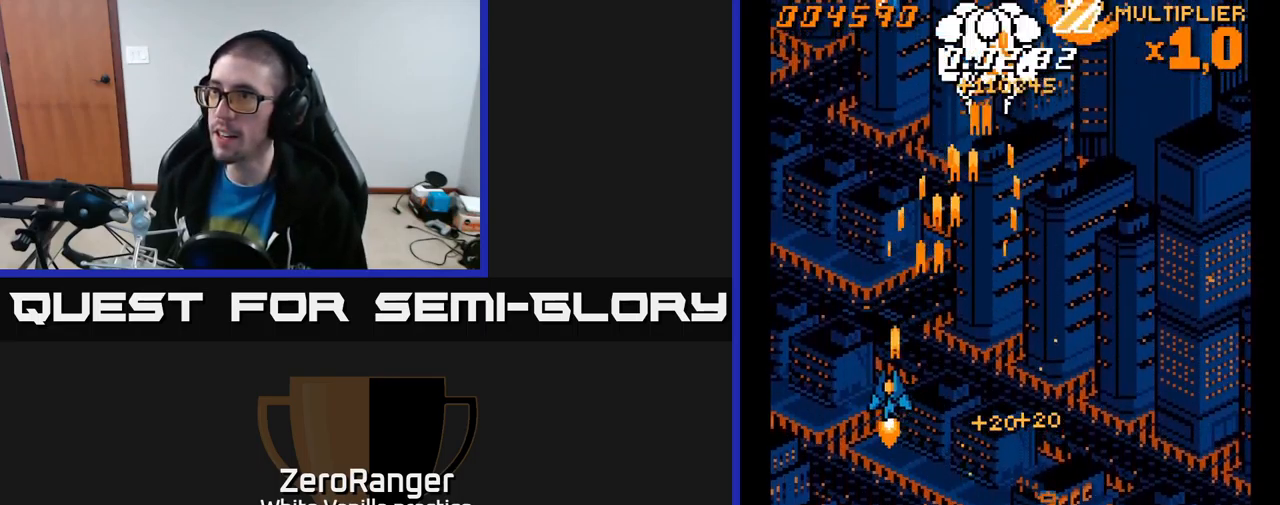
{"buttons": ["A", "DPAD_DOWN", "DPAD_RIGHT"], "right_stick": "center", "events": [[267, "DPAD_LEFT", "up"], [300, "DPAD_RIGHT", "down"], [300, "DPAD_UP", "up"], [434, "DPAD_DOWN", "down"]]}
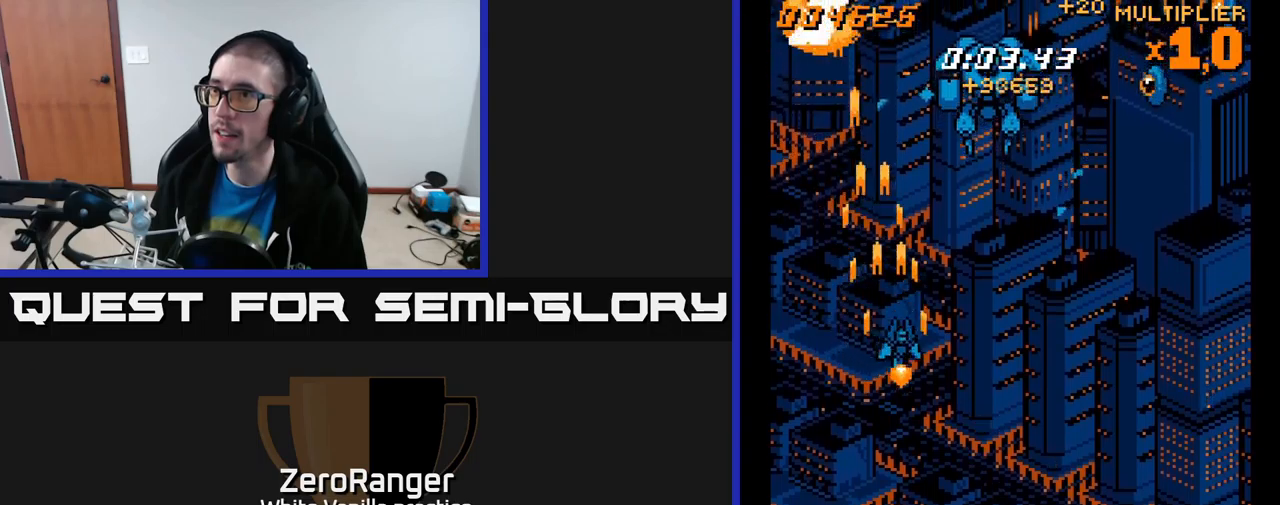
{"buttons": ["A", "DPAD_DOWN", "DPAD_RIGHT"], "right_stick": "center", "events": [[50, "DPAD_DOWN", "up"], [167, "DPAD_UP", "down"], [284, "DPAD_RIGHT", "up"], [367, "DPAD_RIGHT", "down"], [367, "DPAD_UP", "up"], [400, "DPAD_DOWN", "down"]]}
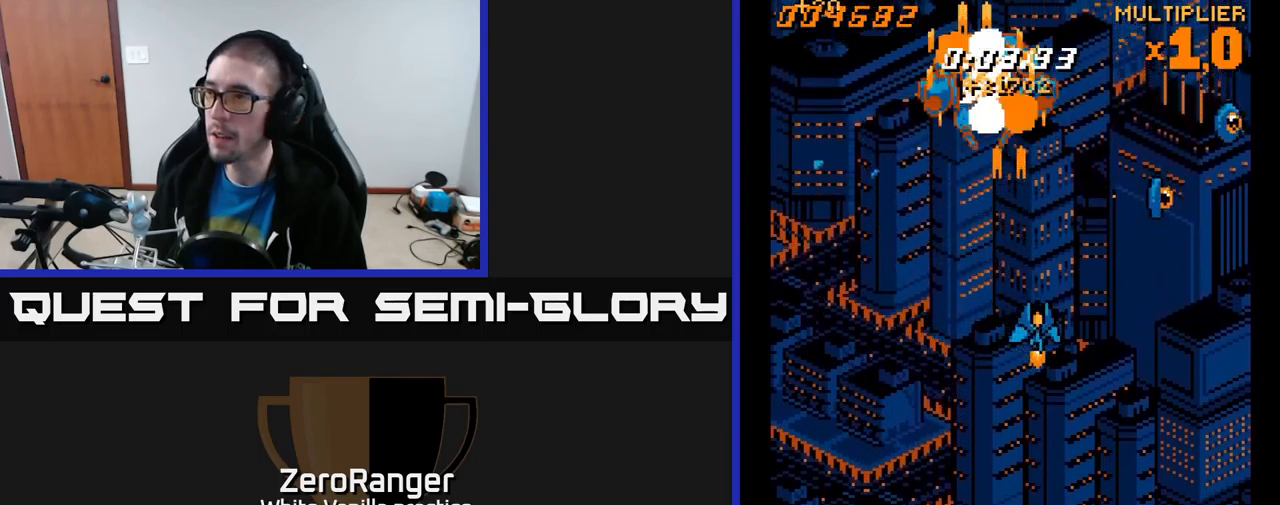
{"buttons": ["A", "DPAD_UP", "DPAD_RIGHT"], "right_stick": "center", "events": [[284, "DPAD_DOWN", "up"], [334, "DPAD_UP", "down"]]}
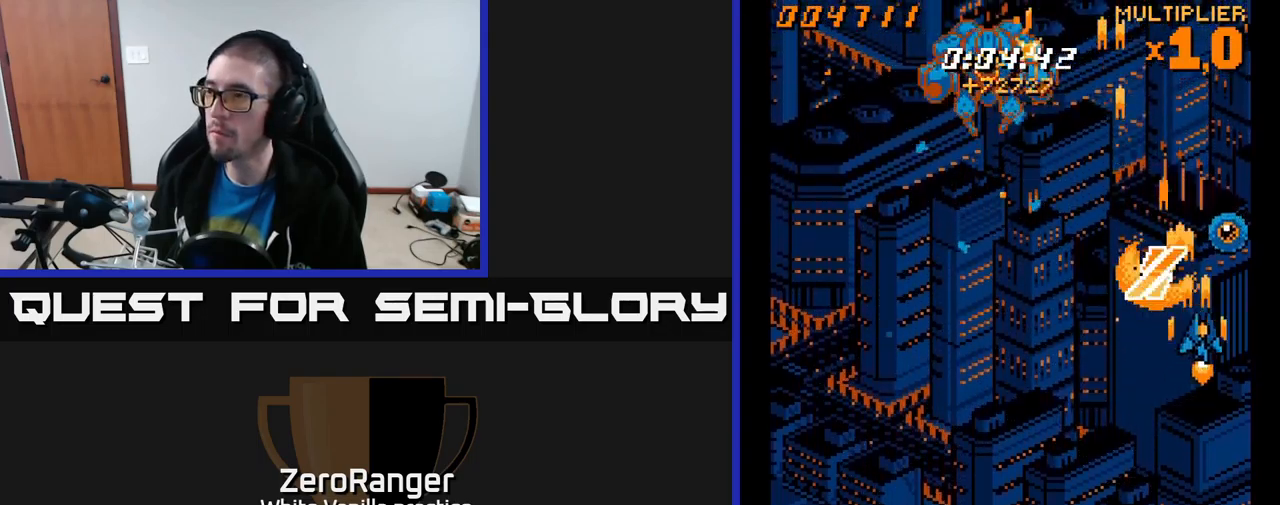
{"buttons": ["A", "DPAD_DOWN", "DPAD_LEFT"], "right_stick": "center", "events": [[150, "DPAD_RIGHT", "up"], [184, "DPAD_LEFT", "down"], [200, "DPAD_UP", "up"], [317, "DPAD_DOWN", "down"]]}
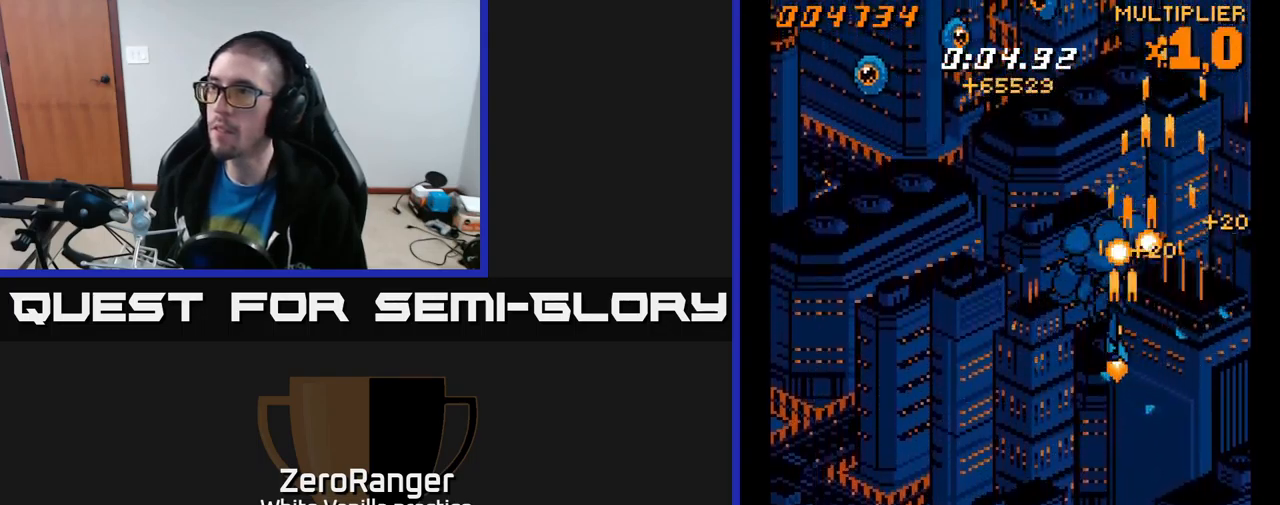
{"buttons": ["A", "DPAD_UP", "DPAD_LEFT"], "right_stick": "center", "events": [[17, "DPAD_DOWN", "up"], [400, "DPAD_UP", "down"]]}
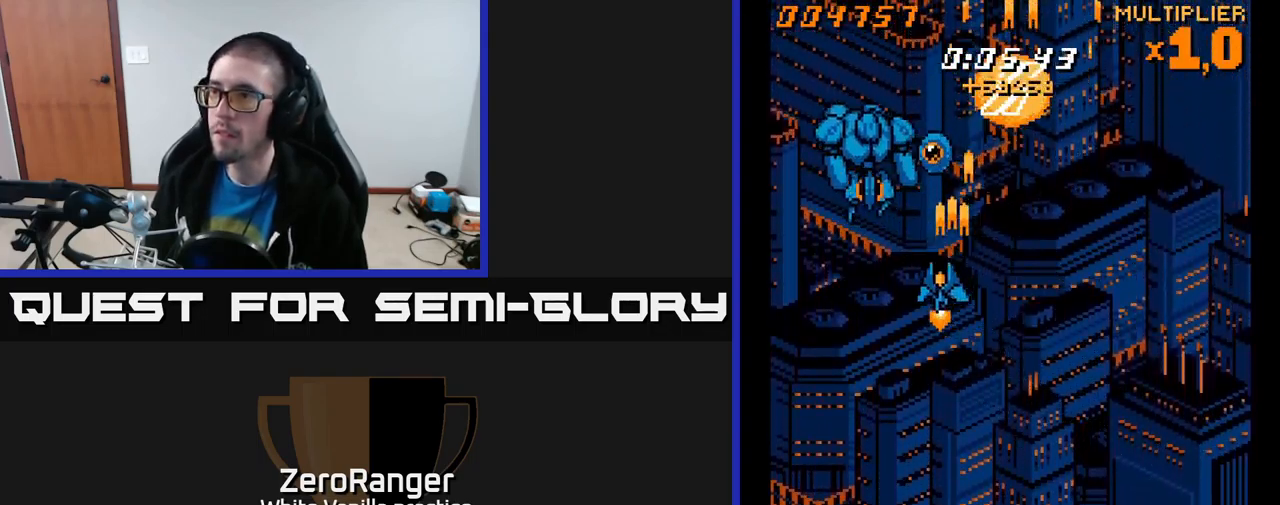
{"buttons": ["A", "DPAD_RIGHT"], "right_stick": "center", "events": [[34, "DPAD_UP", "up"], [117, "DPAD_DOWN", "down"], [200, "DPAD_DOWN", "up"], [250, "DPAD_UP", "down"], [284, "DPAD_LEFT", "up"], [334, "DPAD_RIGHT", "down"], [384, "DPAD_RIGHT", "up"], [467, "DPAD_RIGHT", "down"], [500, "DPAD_UP", "up"]]}
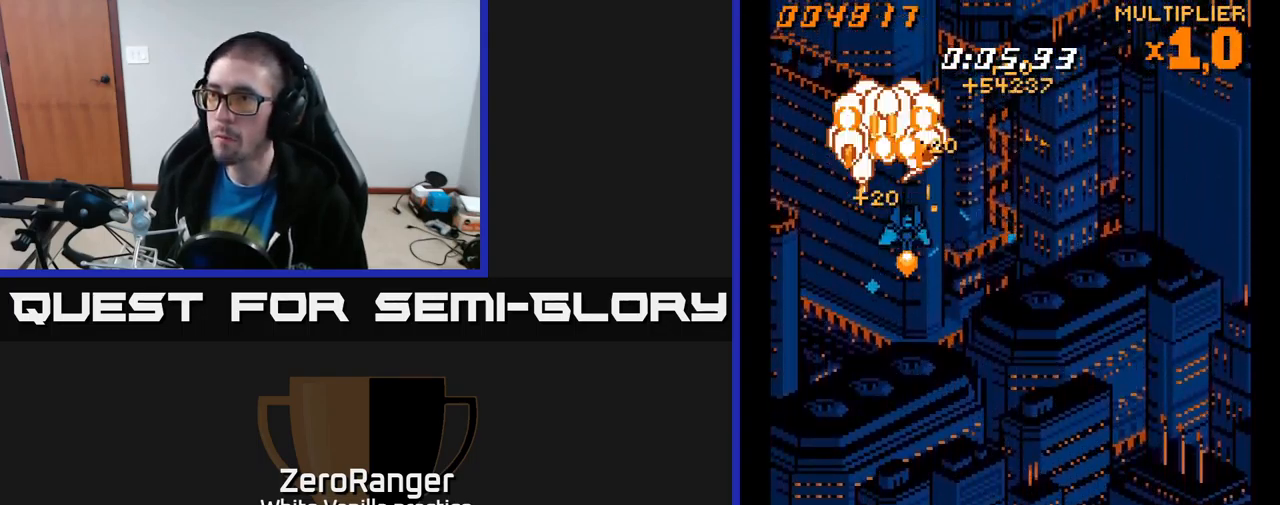
{"buttons": ["A", "DPAD_DOWN", "DPAD_RIGHT"], "right_stick": "center", "events": [[50, "DPAD_DOWN", "down"]]}
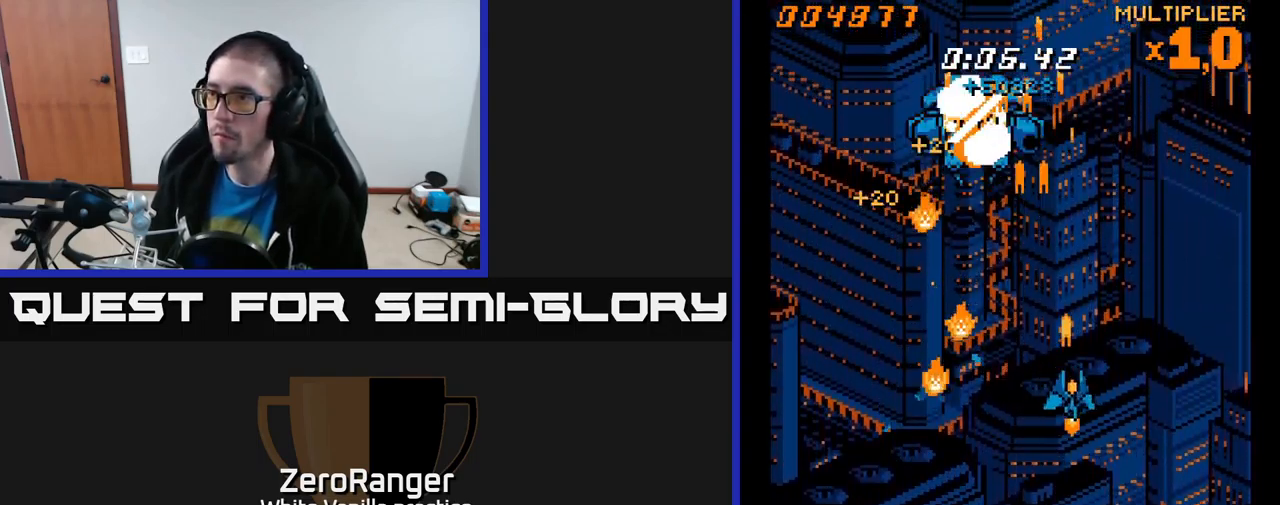
{"buttons": ["A", "DPAD_UP"], "right_stick": "center", "events": [[67, "DPAD_DOWN", "up"], [250, "DPAD_UP", "down"], [267, "DPAD_RIGHT", "up"], [300, "DPAD_LEFT", "down"], [500, "DPAD_LEFT", "up"]]}
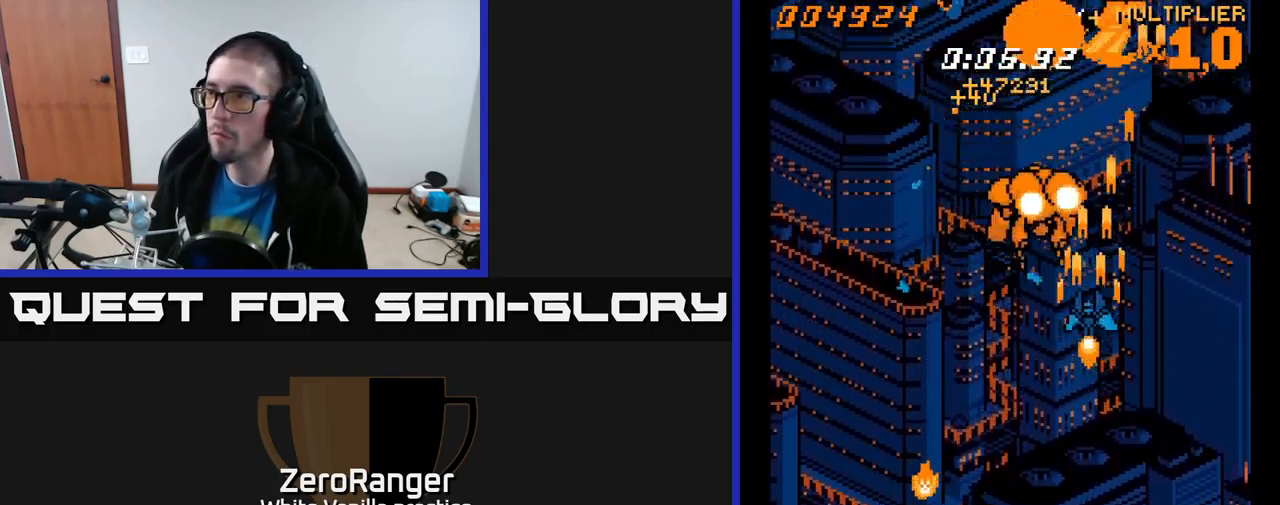
{"buttons": ["A", "DPAD_DOWN", "DPAD_LEFT"], "right_stick": "center", "events": [[34, "DPAD_RIGHT", "down"], [300, "DPAD_RIGHT", "up"], [400, "DPAD_UP", "up"], [417, "DPAD_DOWN", "down"], [434, "DPAD_LEFT", "down"]]}
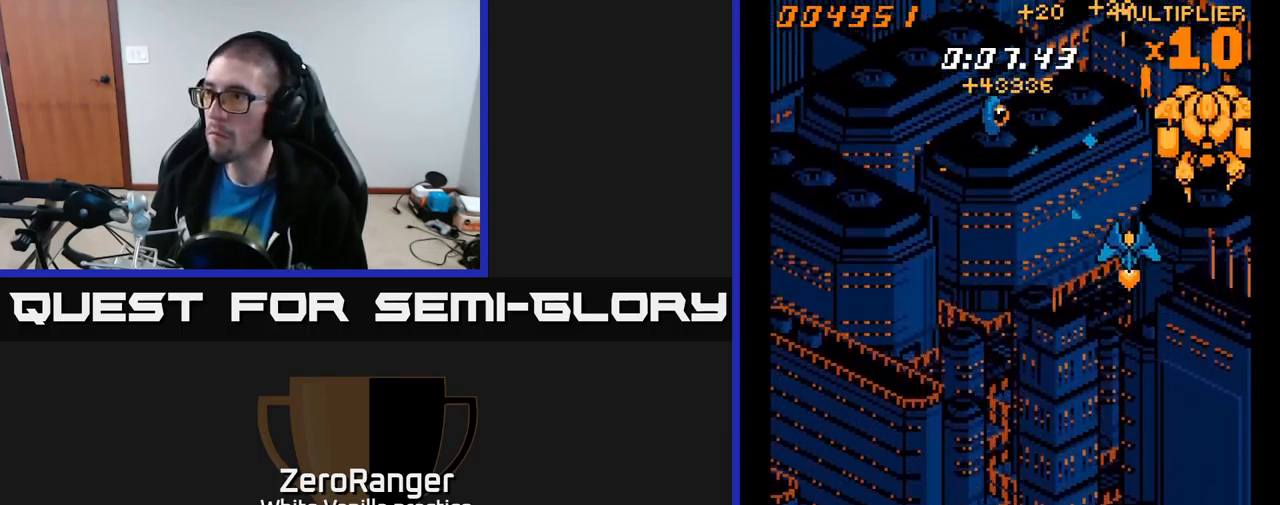
{"buttons": ["A", "DPAD_RIGHT"], "right_stick": "center", "events": [[84, "DPAD_DOWN", "up"], [317, "DPAD_DOWN", "down"], [434, "DPAD_LEFT", "up"], [467, "DPAD_RIGHT", "down"], [484, "DPAD_DOWN", "up"]]}
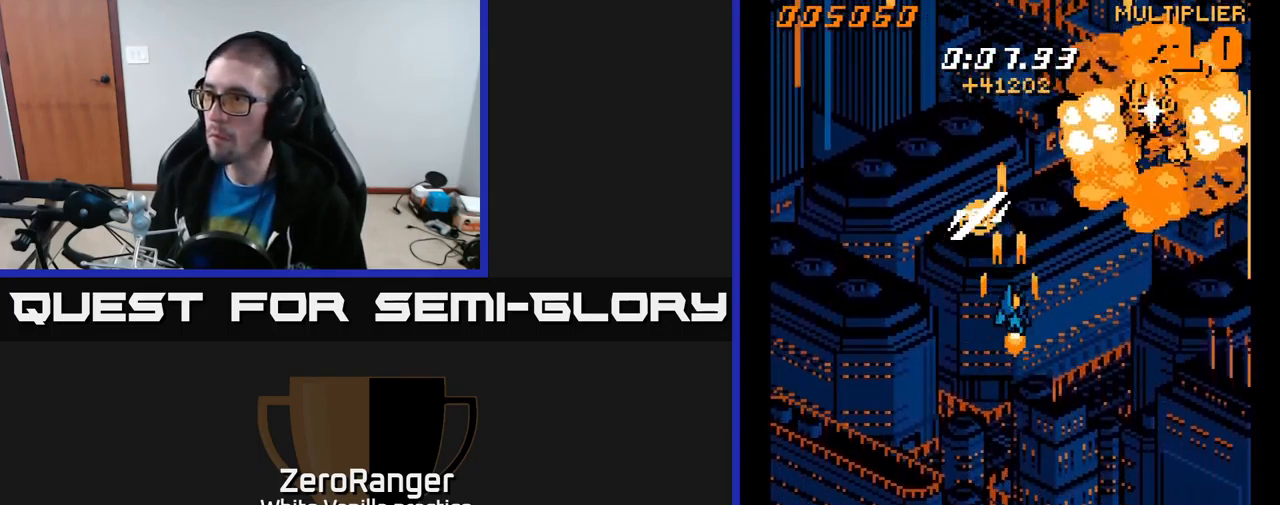
{"buttons": ["A", "DPAD_DOWN", "DPAD_RIGHT"], "right_stick": "center", "events": [[17, "DPAD_UP", "down"], [34, "DPAD_RIGHT", "up"], [67, "DPAD_LEFT", "down"], [234, "DPAD_LEFT", "up"], [267, "DPAD_RIGHT", "down"], [417, "DPAD_UP", "up"], [451, "DPAD_DOWN", "down"]]}
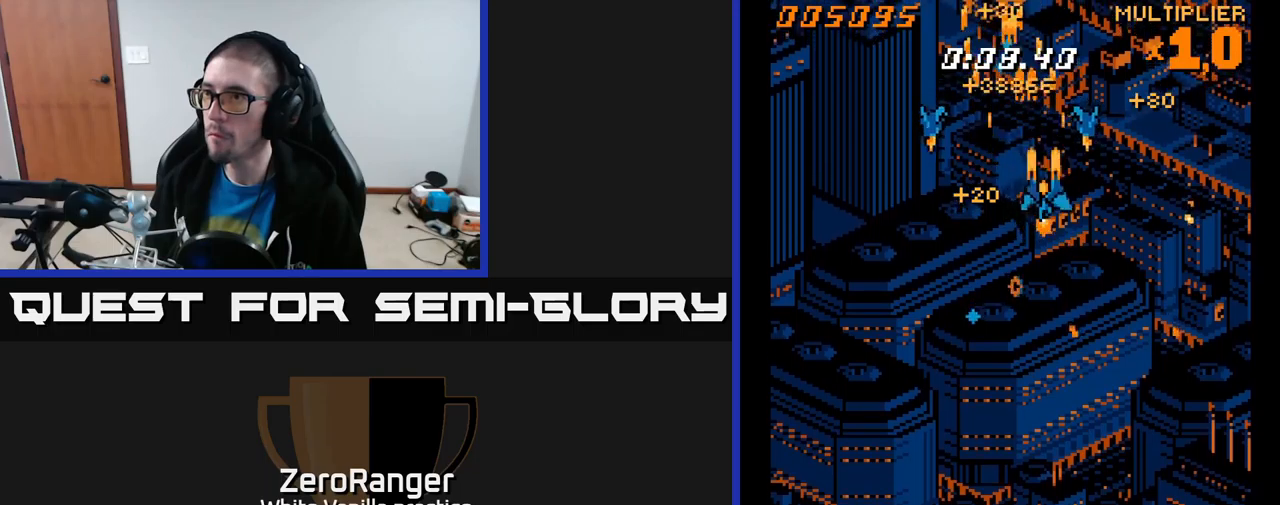
{"buttons": ["A", "DPAD_LEFT"], "right_stick": "center", "events": [[150, "DPAD_RIGHT", "up"], [183, "DPAD_LEFT", "down"], [450, "DPAD_DOWN", "up"]]}
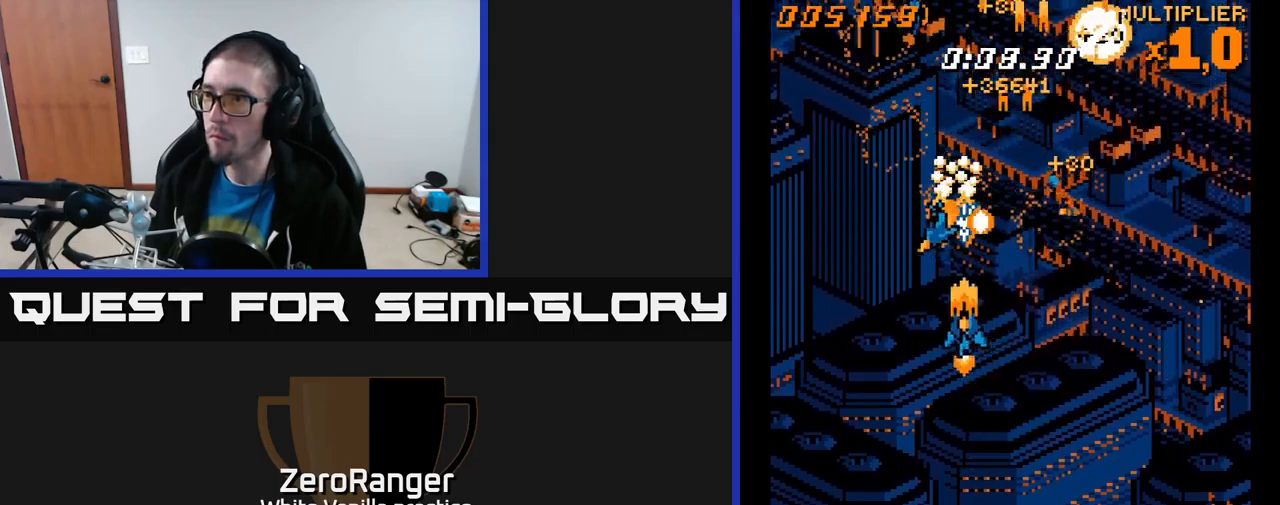
{"buttons": ["A", "DPAD_UP", "DPAD_RIGHT"], "right_stick": "center", "events": [[150, "DPAD_DOWN", "down"], [367, "DPAD_LEFT", "up"], [400, "DPAD_RIGHT", "down"], [417, "DPAD_DOWN", "up"], [450, "DPAD_UP", "down"]]}
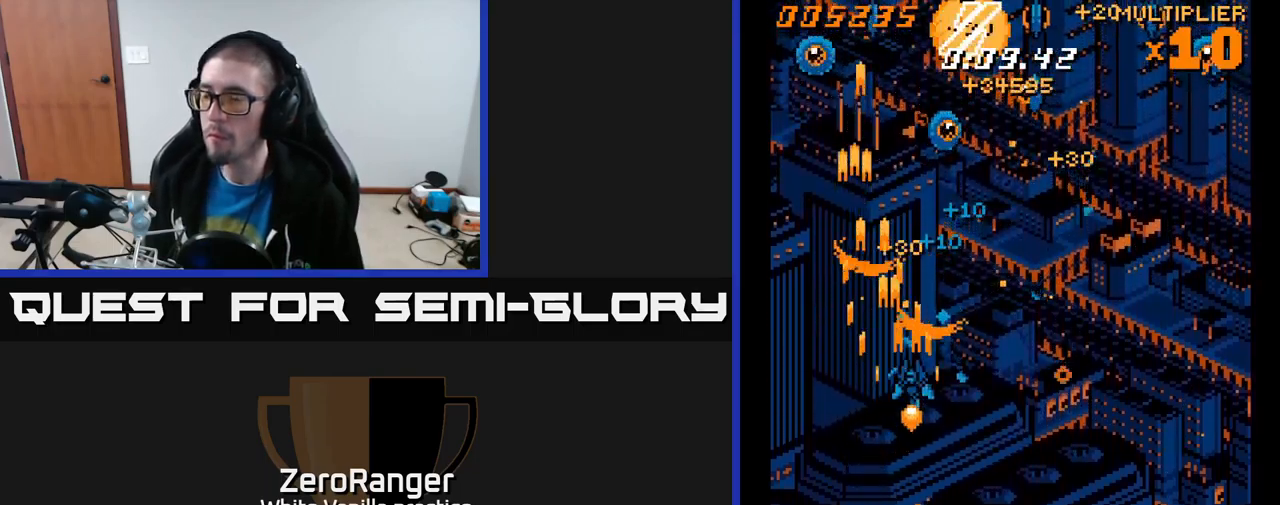
{"buttons": ["A", "DPAD_DOWN", "DPAD_RIGHT"], "right_stick": "center", "events": [[350, "DPAD_UP", "up"], [433, "DPAD_DOWN", "down"]]}
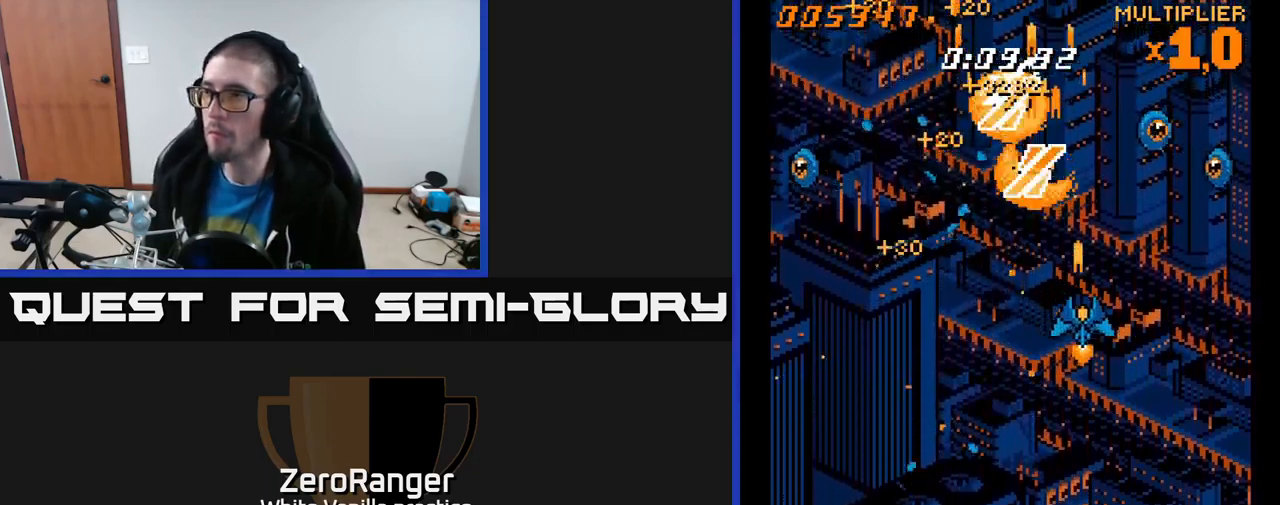
{"buttons": ["A", "DPAD_LEFT"], "right_stick": "center", "events": [[367, "DPAD_RIGHT", "up"], [383, "DPAD_DOWN", "up"], [400, "DPAD_LEFT", "down"]]}
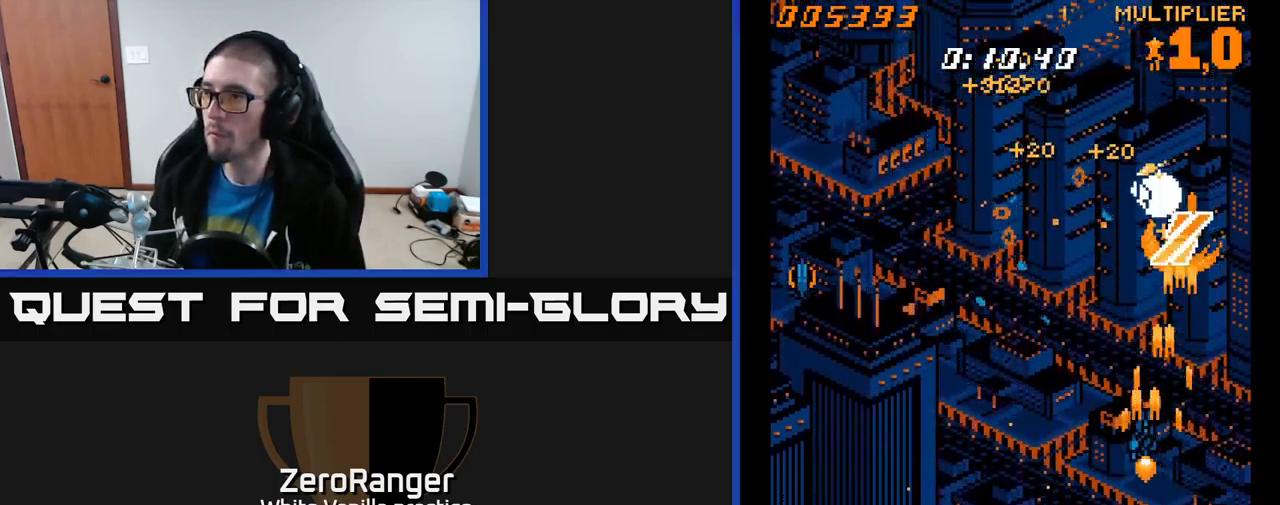
{"buttons": ["A", "DPAD_DOWN", "DPAD_LEFT"], "right_stick": "center", "events": [[350, "DPAD_DOWN", "down"]]}
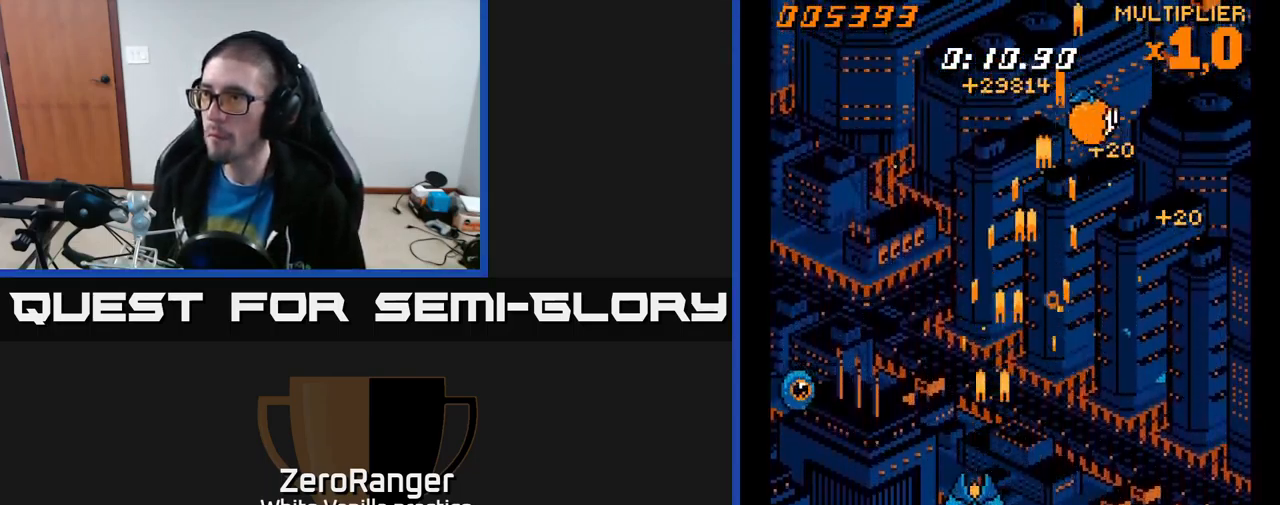
{"buttons": ["A", "DPAD_UP"], "right_stick": "center", "events": [[383, "DPAD_DOWN", "up"], [417, "DPAD_UP", "down"], [450, "DPAD_LEFT", "up"]]}
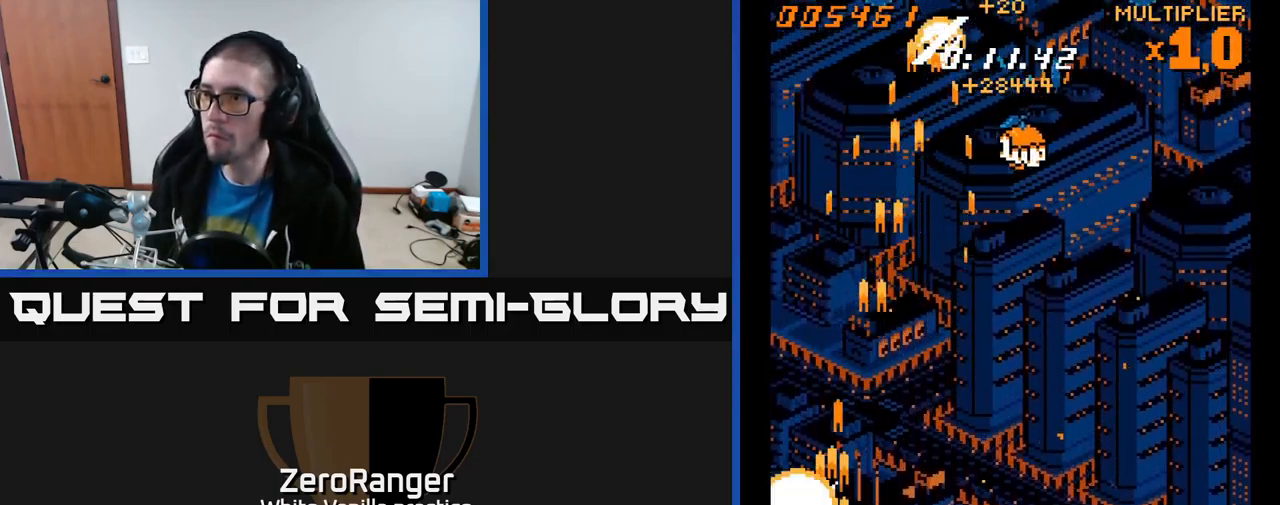
{"buttons": ["A", "DPAD_UP", "DPAD_RIGHT"], "right_stick": "center", "events": [[33, "DPAD_RIGHT", "down"]]}
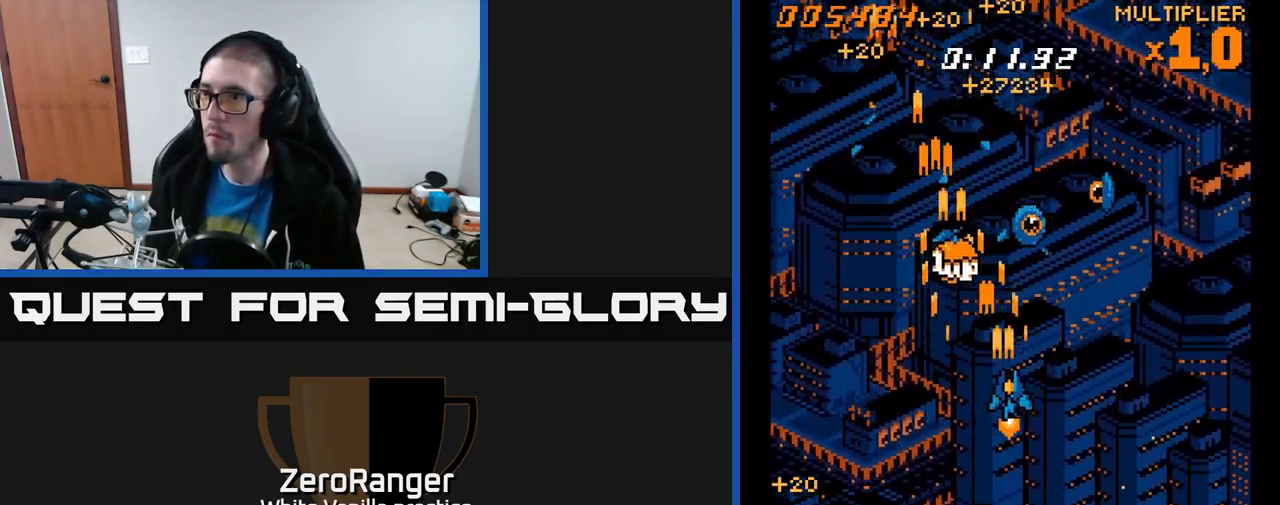
{"buttons": ["A", "DPAD_DOWN", "DPAD_LEFT"], "right_stick": "center", "events": [[33, "DPAD_UP", "up"], [233, "DPAD_DOWN", "down"], [250, "DPAD_RIGHT", "up"], [267, "DPAD_LEFT", "down"]]}
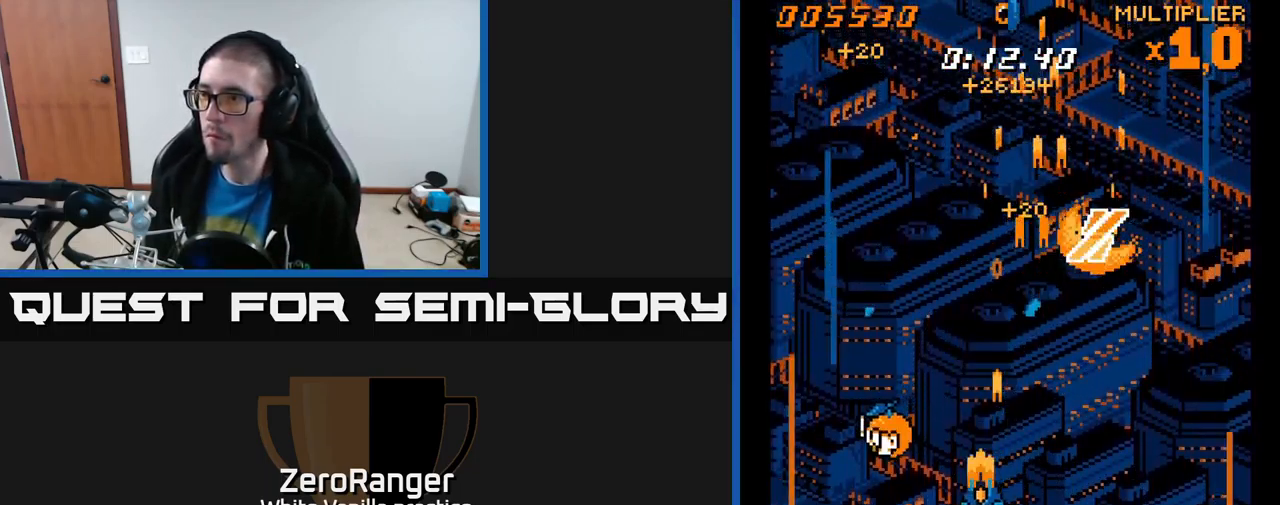
{"buttons": ["A", "DPAD_UP", "DPAD_RIGHT"], "right_stick": "center", "events": [[183, "DPAD_DOWN", "up"], [417, "DPAD_LEFT", "up"], [417, "DPAD_UP", "down"], [450, "DPAD_RIGHT", "down"]]}